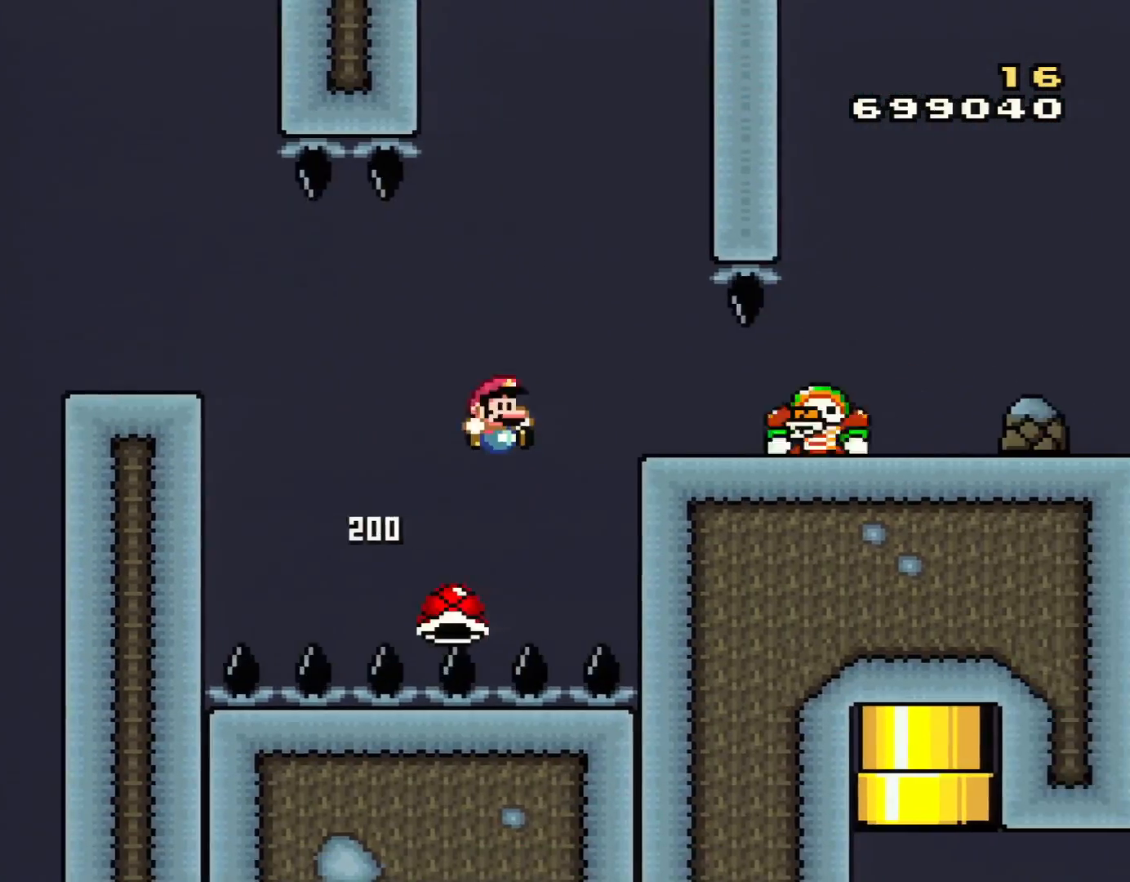
Gameplay with a controller (Nintendo layout); each line is a JSON object with the inputs held at the frame after it. "events" lists button and stick changes between this image and that frame as [ms after this image, input, new state], when the widget could be followed in between. Not read: L3 R3.
{"buttons": ["B", "Y", "DPAD_RIGHT"], "events": [[133, "DPAD_RIGHT", "up"], [166, "DPAD_LEFT", "down"], [350, "DPAD_LEFT", "up"], [450, "DPAD_RIGHT", "down"]]}
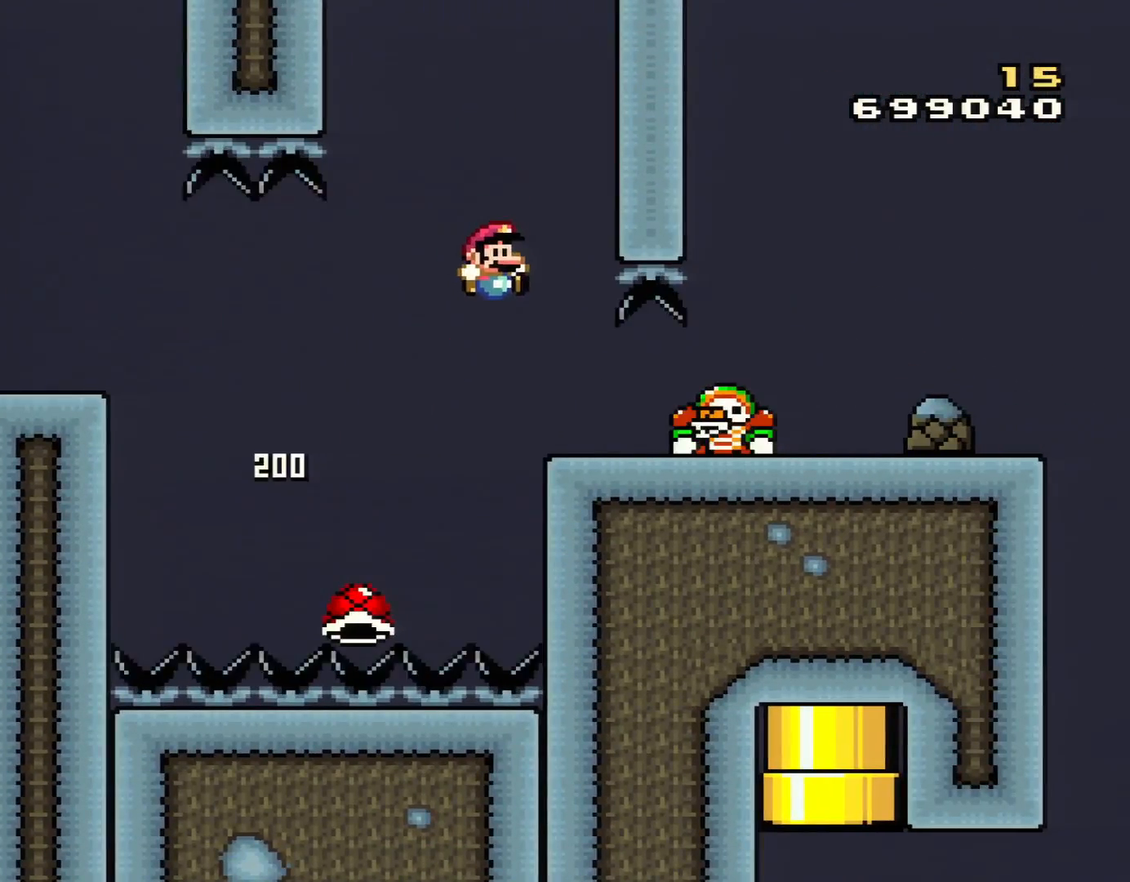
{"buttons": ["Y", "DPAD_RIGHT"], "events": [[200, "B", "up"]]}
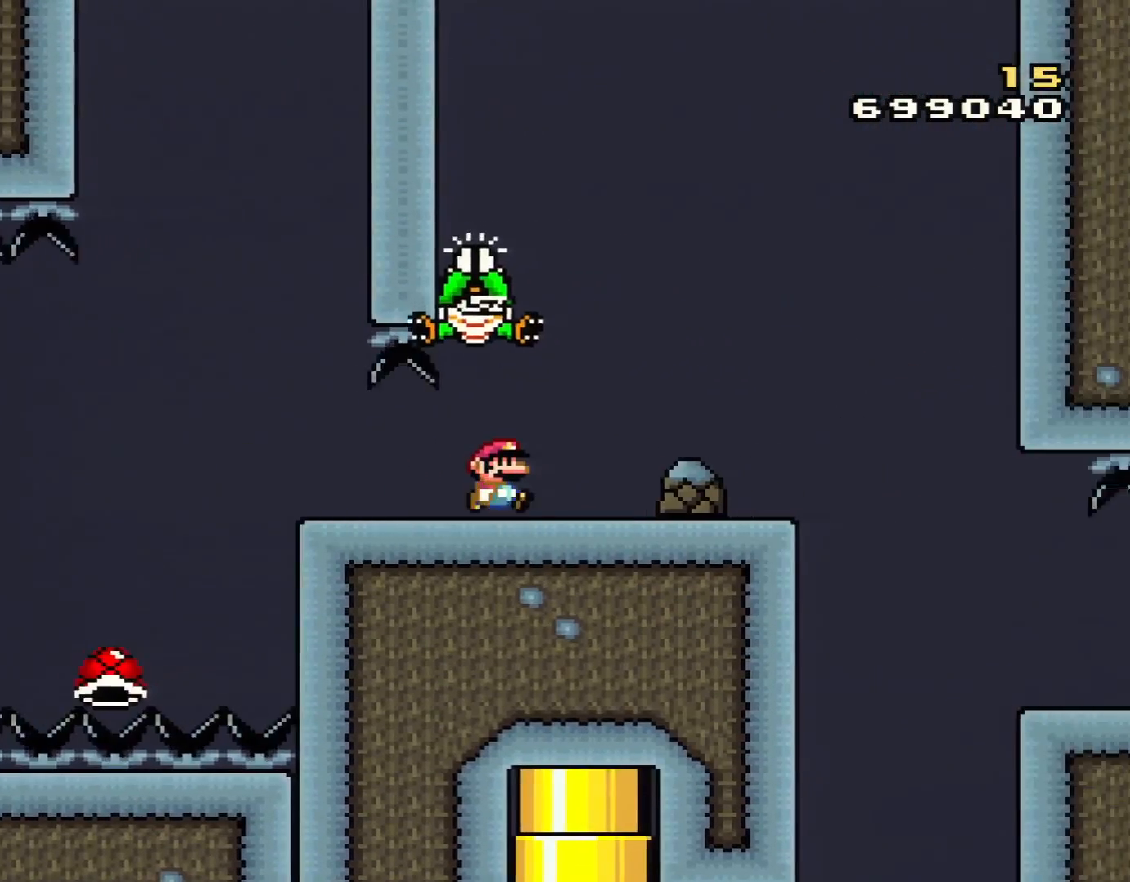
{"buttons": ["B", "Y", "DPAD_RIGHT"], "events": [[383, "B", "down"]]}
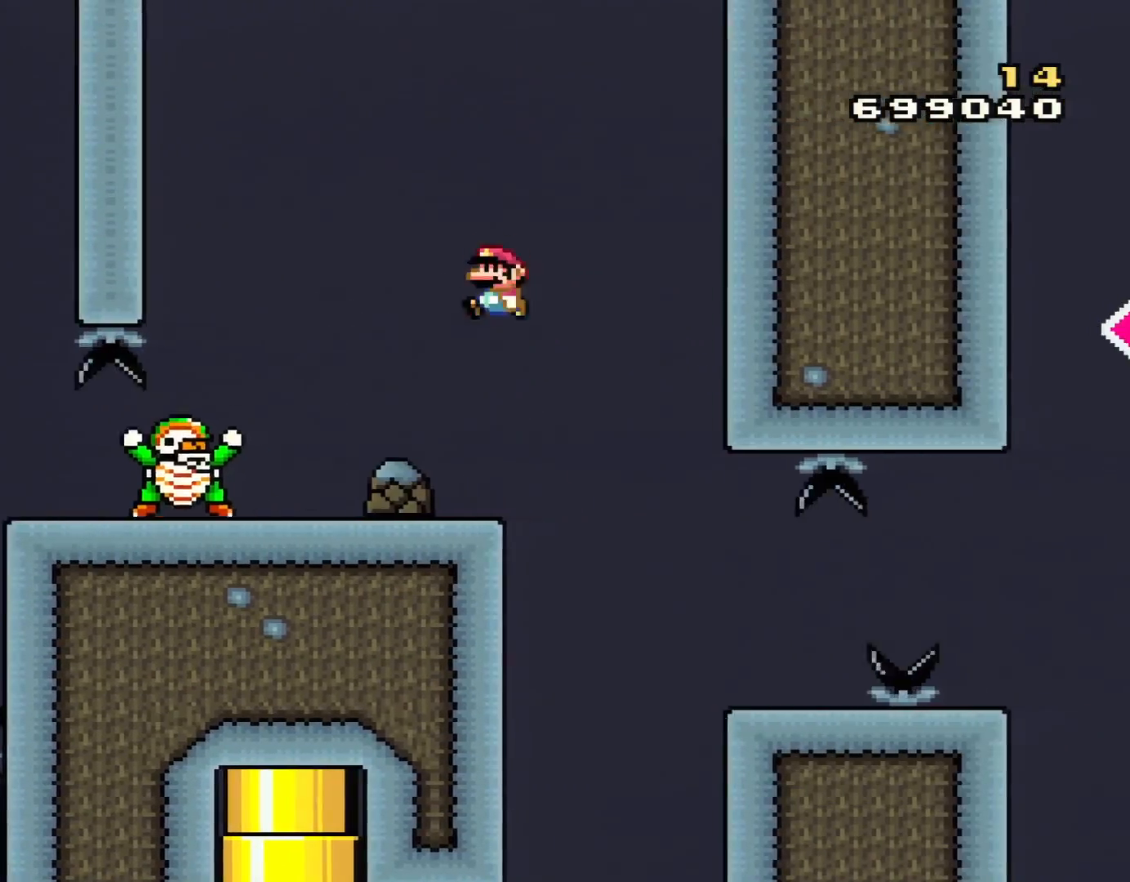
{"buttons": ["B", "Y", "DPAD_RIGHT"], "events": [[34, "DPAD_RIGHT", "up"], [50, "B", "up"], [50, "DPAD_LEFT", "down"], [184, "DPAD_LEFT", "up"], [184, "DPAD_RIGHT", "down"], [434, "B", "down"]]}
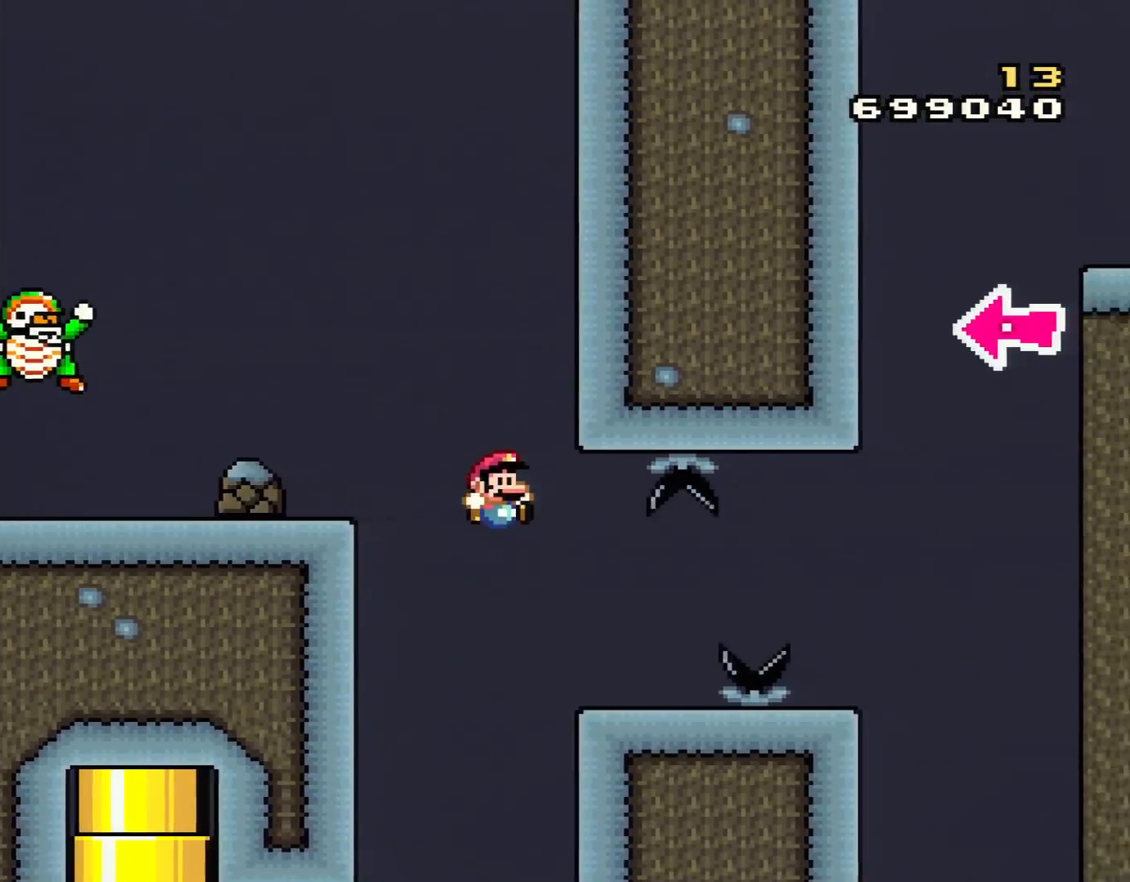
{"buttons": ["X", "DPAD_RIGHT"], "events": [[83, "B", "up"], [117, "Y", "up"], [183, "X", "down"], [317, "A", "down"], [400, "A", "up"]]}
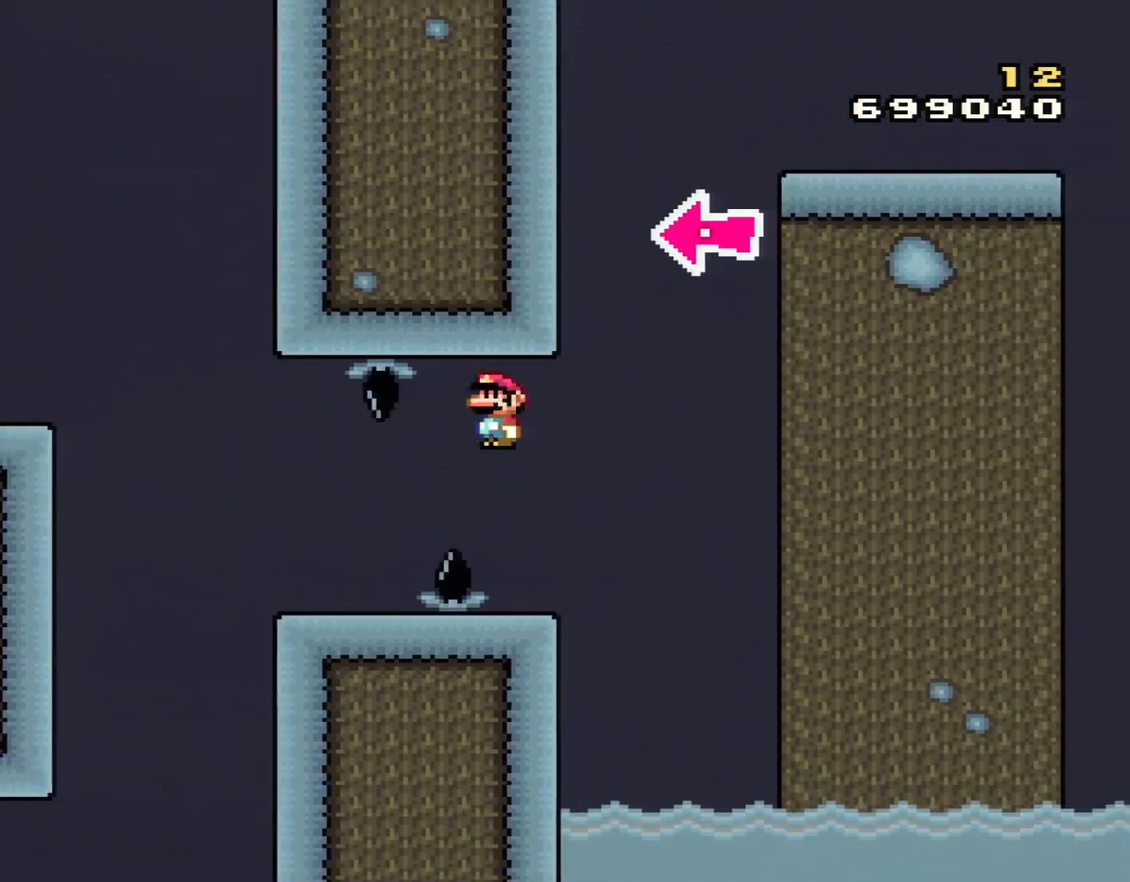
{"buttons": ["Y", "DPAD_RIGHT"], "events": [[84, "DPAD_DOWN", "down"], [84, "DPAD_RIGHT", "up"], [117, "DPAD_DOWN", "up"], [117, "DPAD_LEFT", "down"], [284, "DPAD_LEFT", "up"], [284, "DPAD_RIGHT", "down"], [284, "X", "up"], [334, "Y", "down"]]}
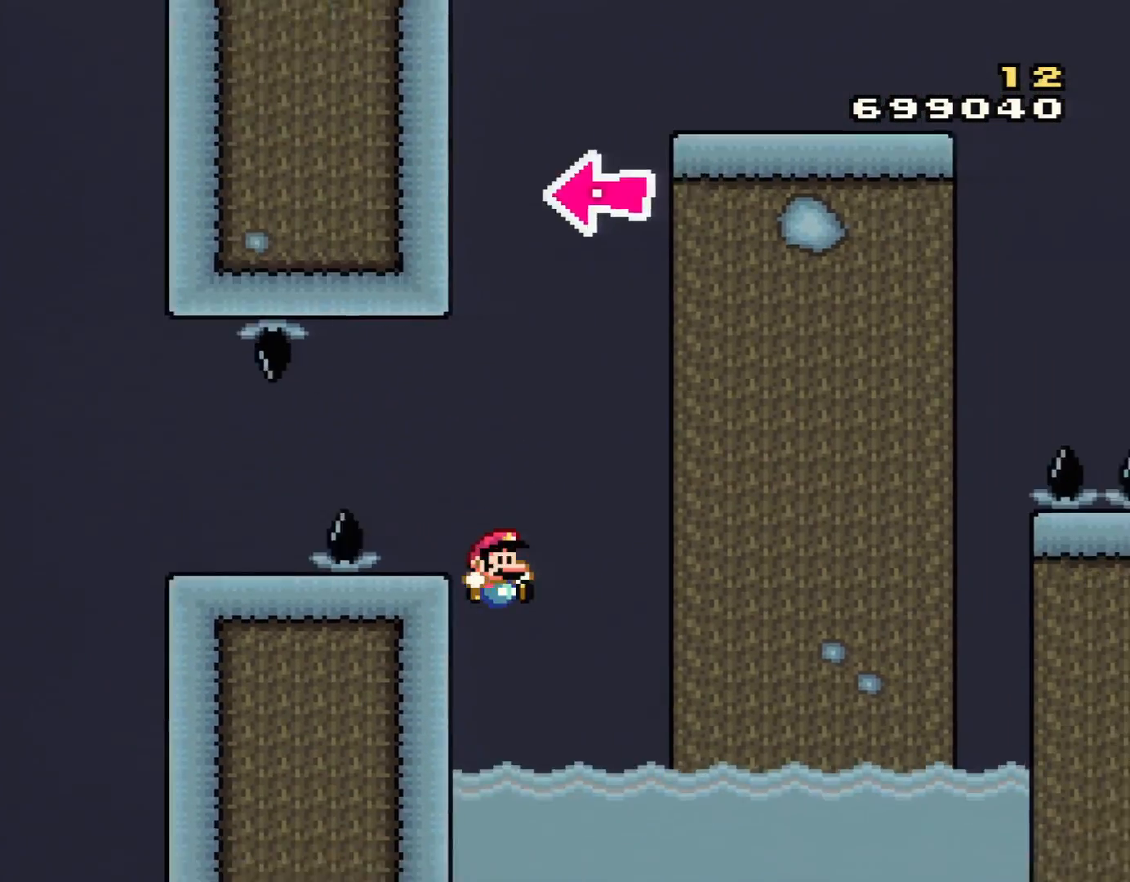
{"buttons": ["Y"], "events": [[183, "DPAD_RIGHT", "up"], [250, "DPAD_LEFT", "down"], [367, "DPAD_LEFT", "up"]]}
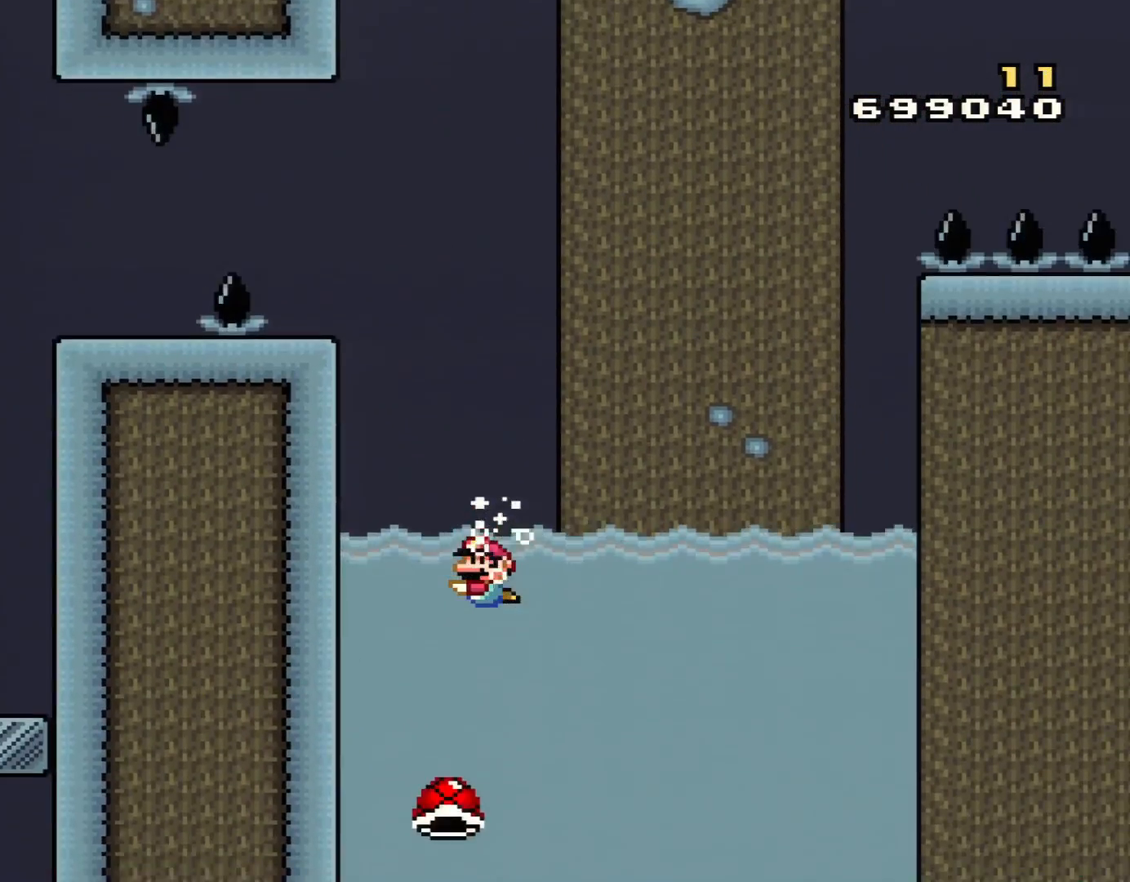
{"buttons": ["Y"], "events": []}
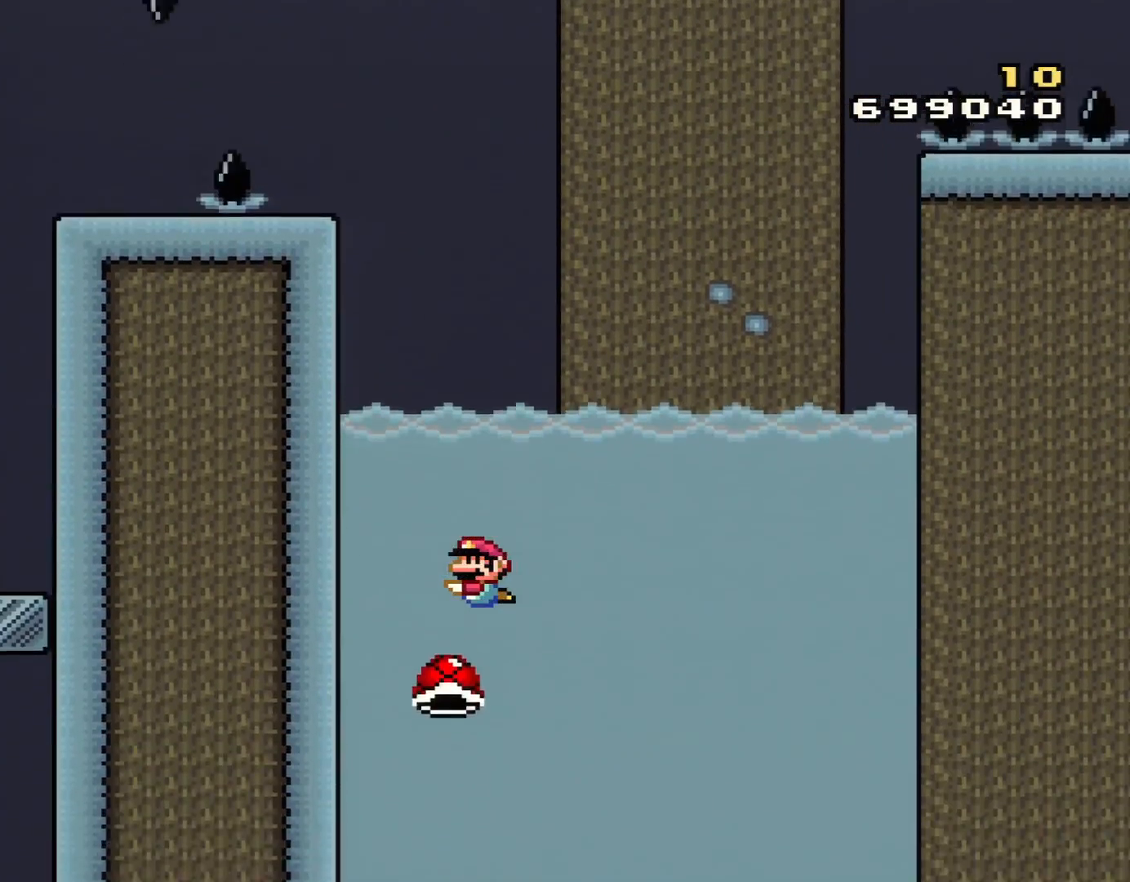
{"buttons": ["Y", "DPAD_UP"], "events": [[17, "DPAD_LEFT", "down"], [217, "DPAD_UP", "down"], [250, "DPAD_LEFT", "up"], [284, "B", "down"], [284, "DPAD_RIGHT", "down"], [300, "DPAD_UP", "up"], [400, "DPAD_UP", "down"], [467, "B", "up"], [467, "DPAD_RIGHT", "up"]]}
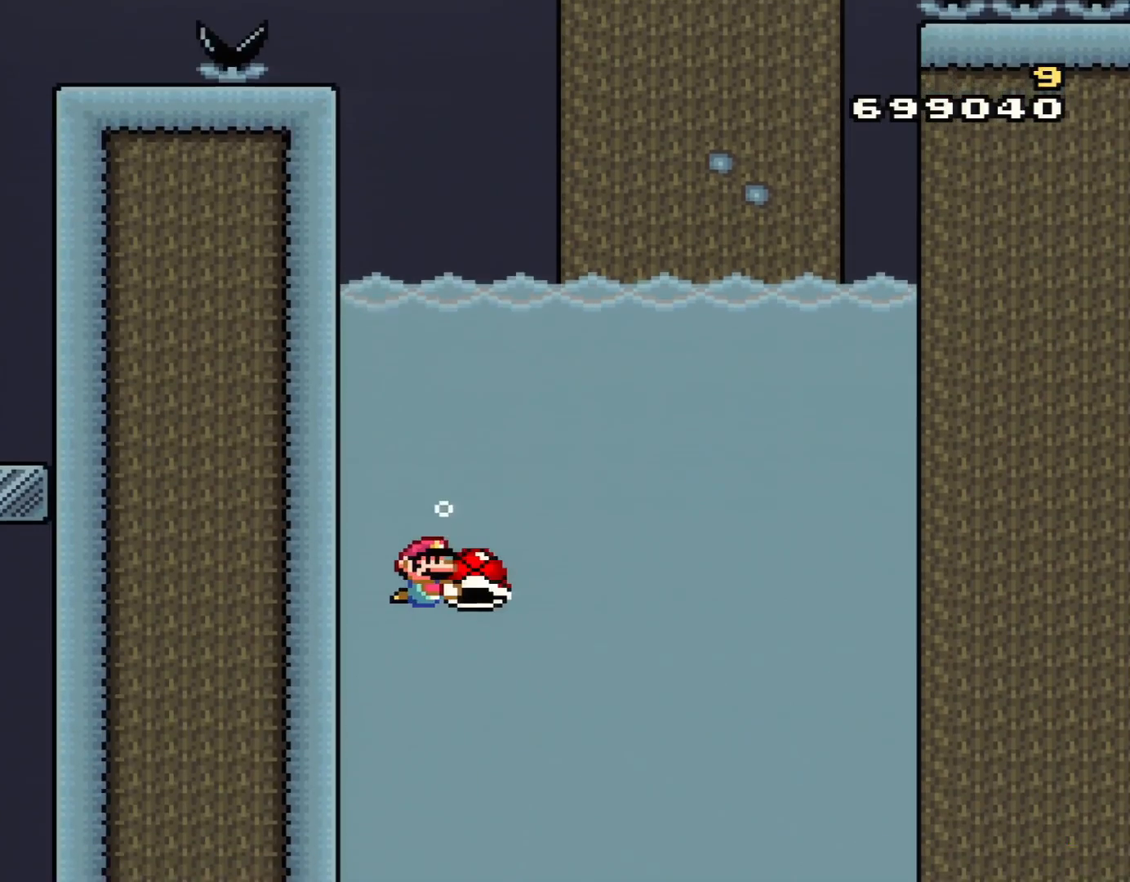
{"buttons": ["Y", "DPAD_UP", "DPAD_LEFT"], "events": [[50, "B", "down"], [217, "B", "up"], [251, "DPAD_LEFT", "down"], [267, "B", "down"], [501, "B", "up"]]}
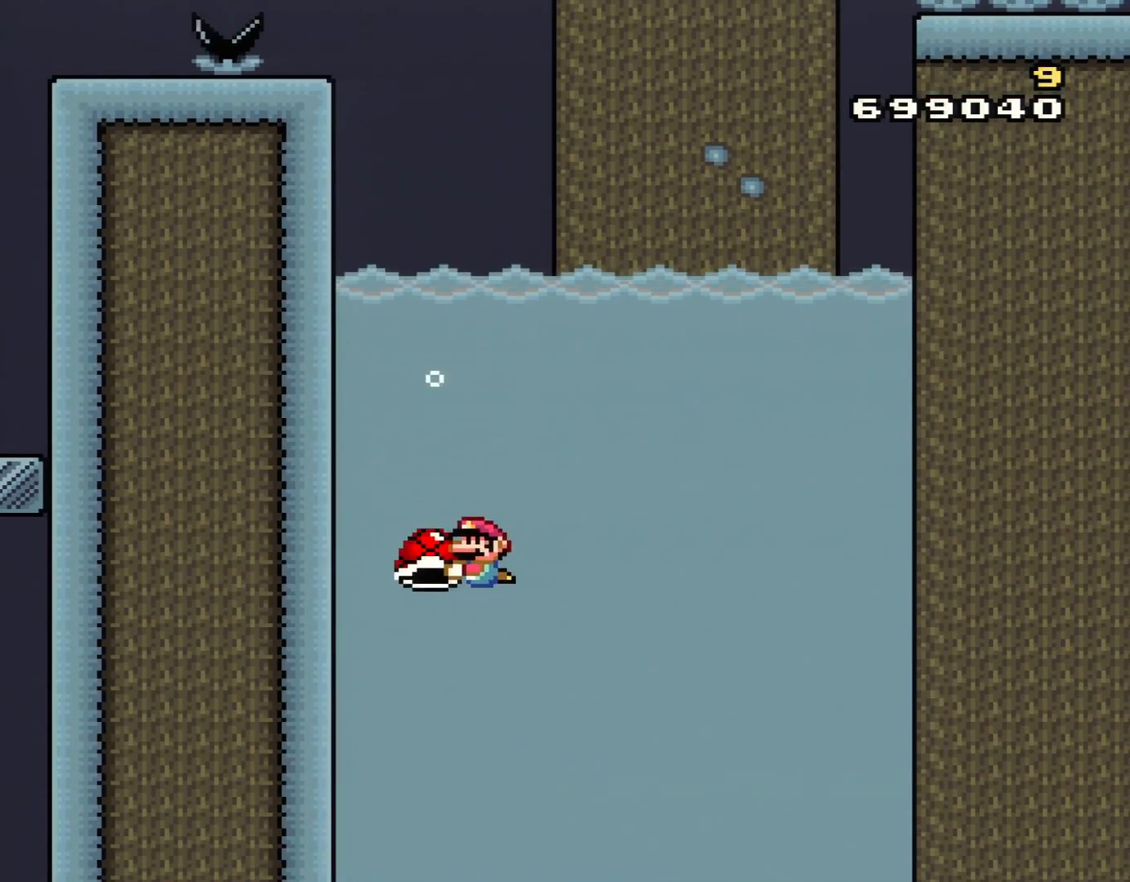
{"buttons": ["B", "Y", "DPAD_UP"], "events": [[117, "B", "down"], [217, "DPAD_LEFT", "up"], [300, "B", "up"], [467, "B", "down"]]}
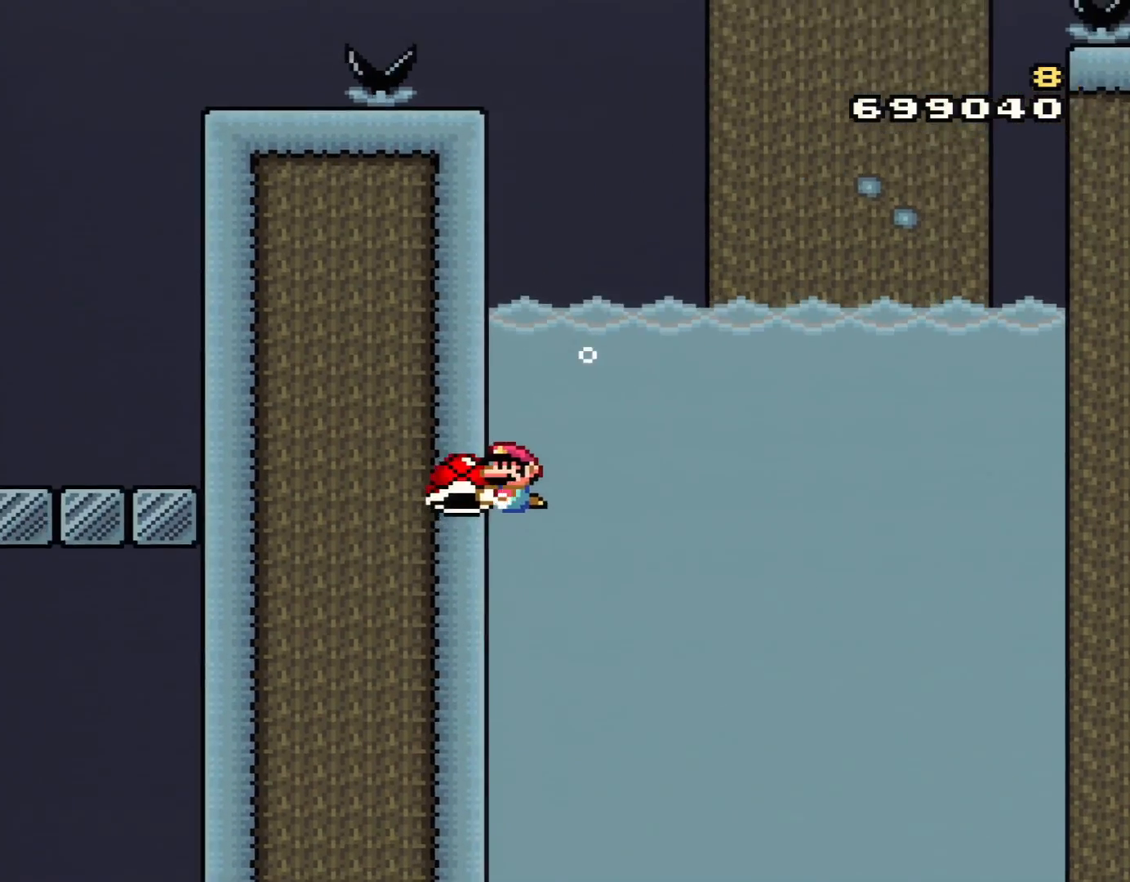
{"buttons": ["Y", "DPAD_UP"], "events": [[151, "B", "up"], [267, "B", "down"], [501, "B", "up"]]}
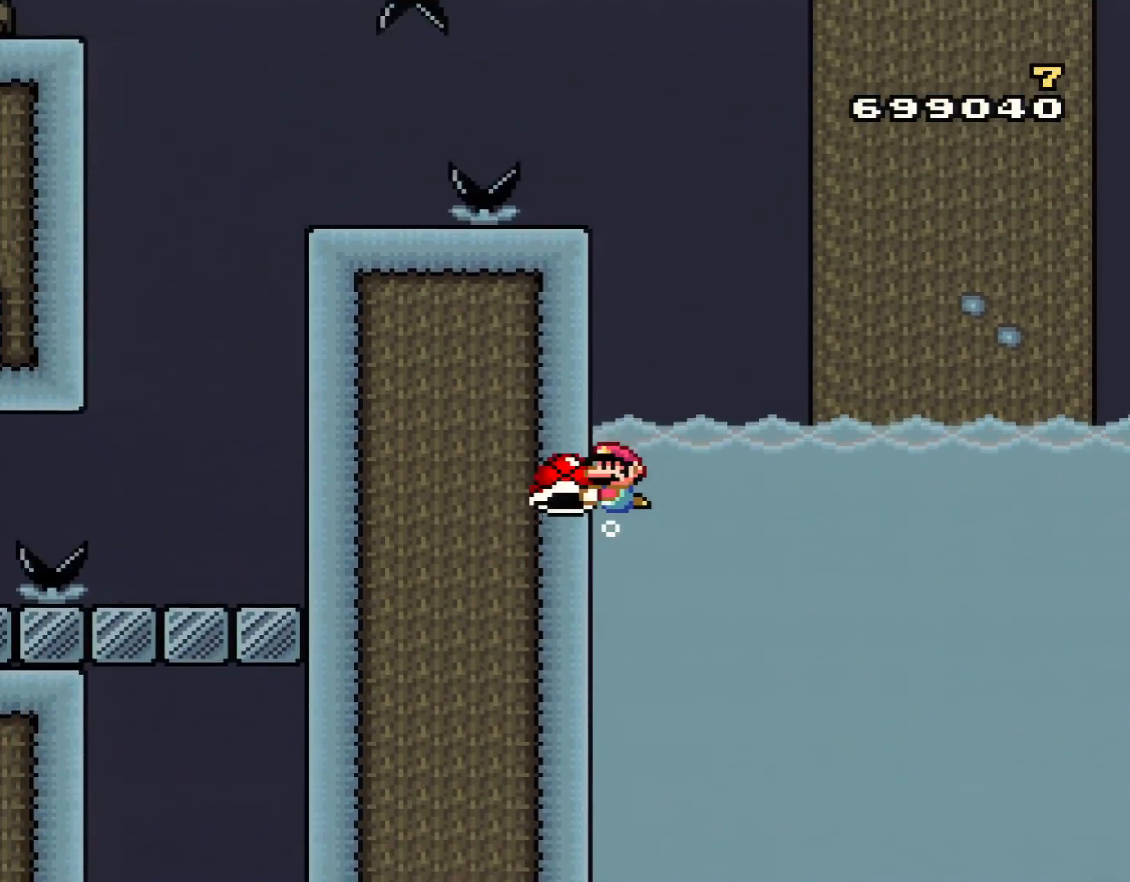
{"buttons": ["B", "Y", "DPAD_UP"], "events": [[83, "B", "down"]]}
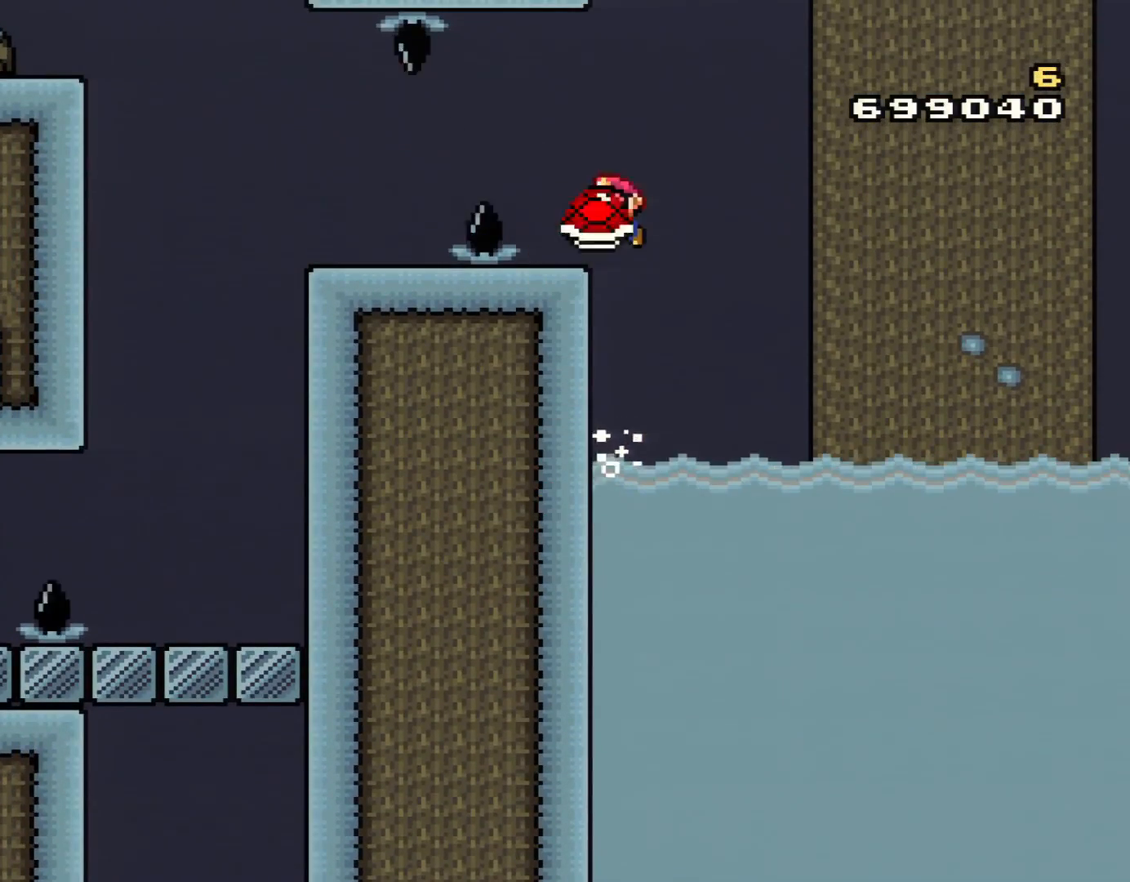
{"buttons": ["Y", "DPAD_DOWN"], "events": [[84, "DPAD_RIGHT", "down"], [84, "DPAD_UP", "up"], [117, "B", "up"], [267, "DPAD_DOWN", "down"], [334, "DPAD_RIGHT", "up"]]}
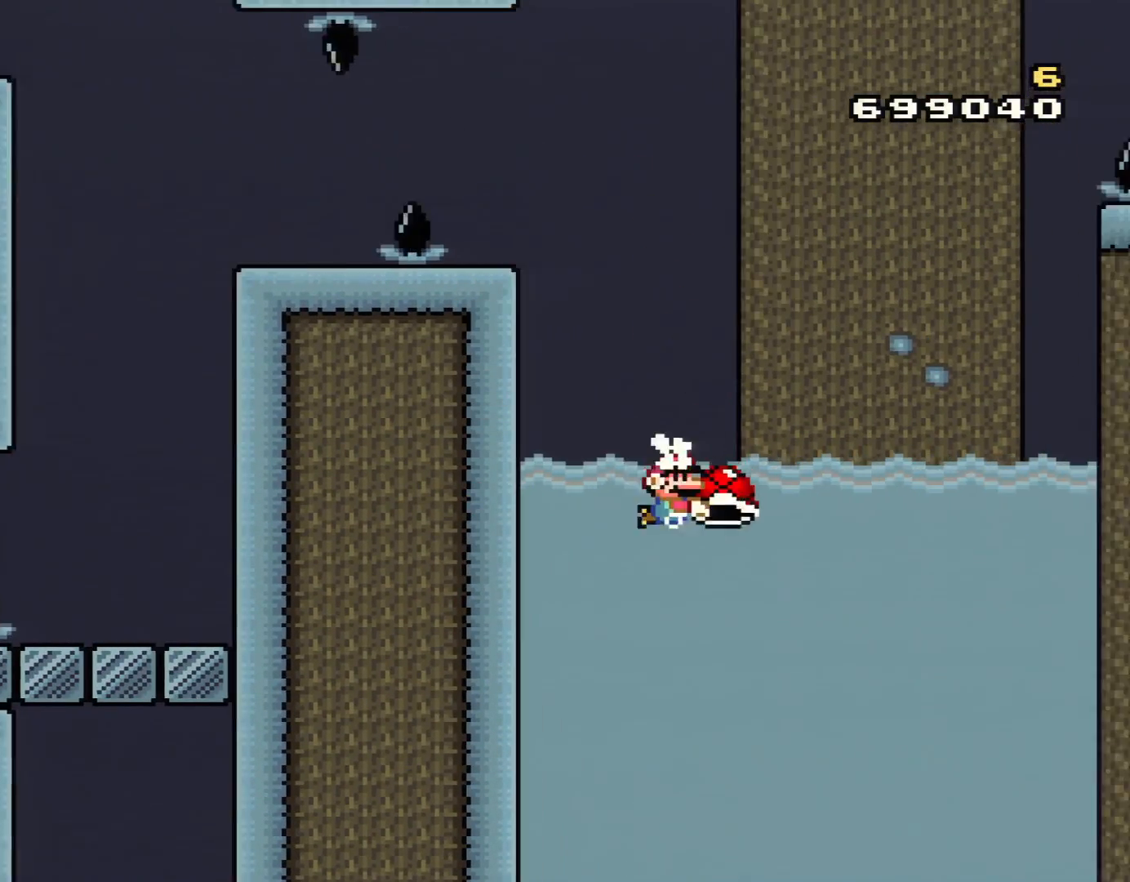
{"buttons": ["Y", "DPAD_DOWN"], "events": [[150, "DPAD_RIGHT", "down"], [234, "DPAD_RIGHT", "up"], [334, "DPAD_RIGHT", "down"], [367, "DPAD_RIGHT", "up"]]}
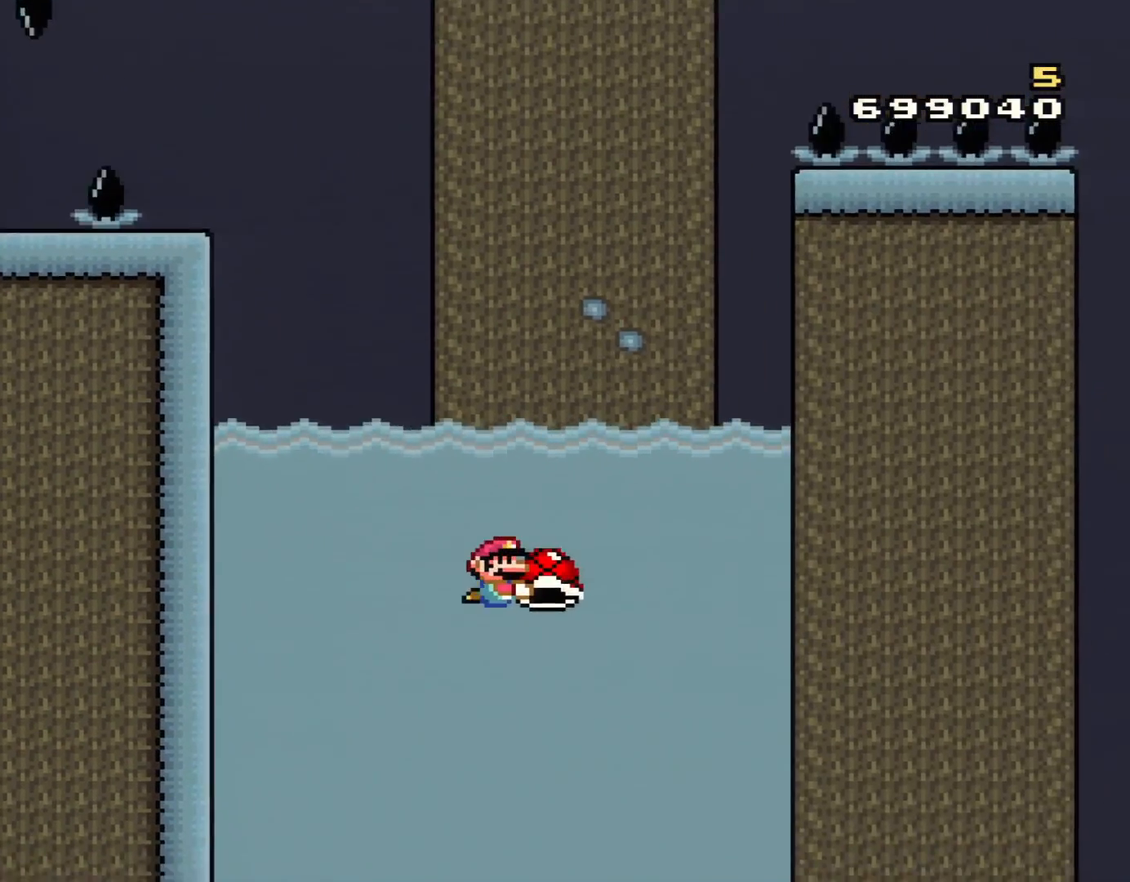
{"buttons": ["Y", "DPAD_DOWN", "DPAD_RIGHT"], "events": [[117, "DPAD_LEFT", "down"], [334, "DPAD_LEFT", "up"], [468, "DPAD_RIGHT", "down"]]}
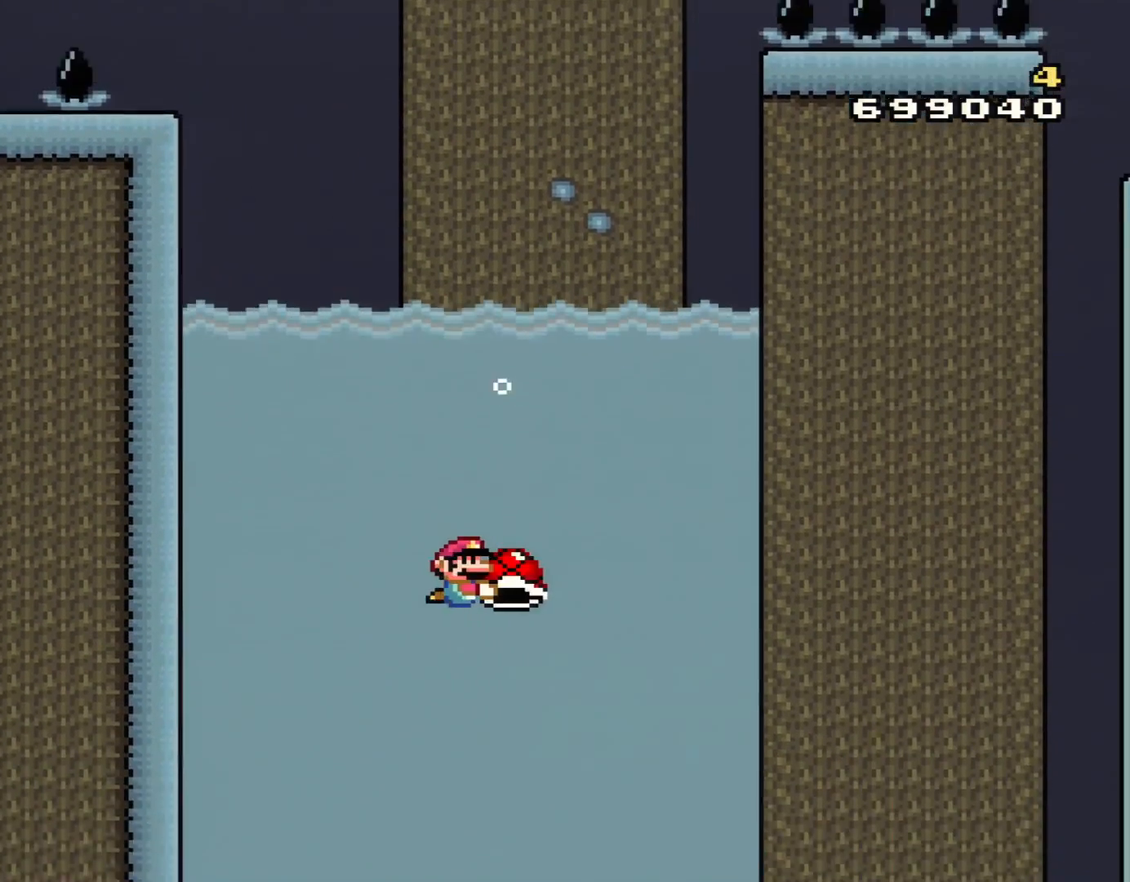
{"buttons": ["Y", "DPAD_DOWN", "DPAD_LEFT"], "events": [[117, "DPAD_RIGHT", "up"], [200, "DPAD_RIGHT", "down"], [300, "DPAD_RIGHT", "up"], [484, "DPAD_LEFT", "down"]]}
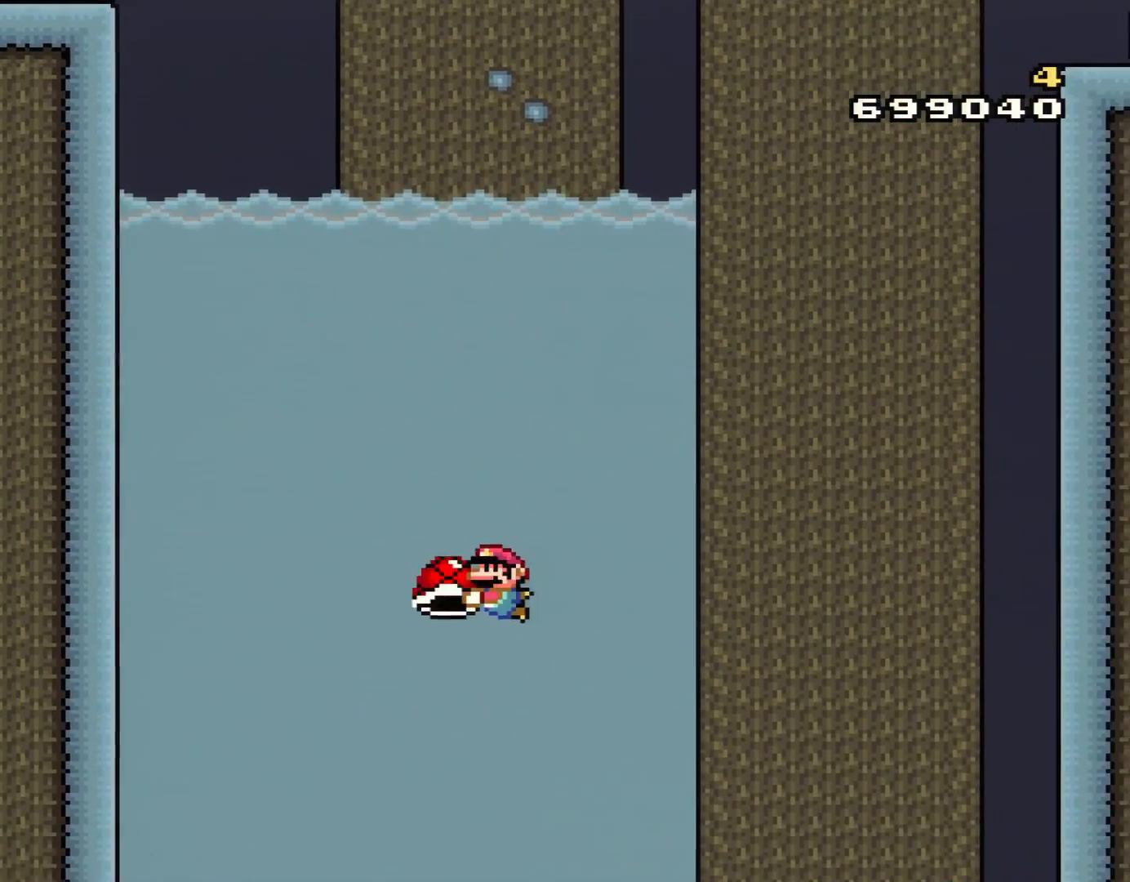
{"buttons": ["Y", "DPAD_DOWN"], "events": [[201, "DPAD_LEFT", "up"], [267, "DPAD_RIGHT", "down"], [484, "DPAD_RIGHT", "up"]]}
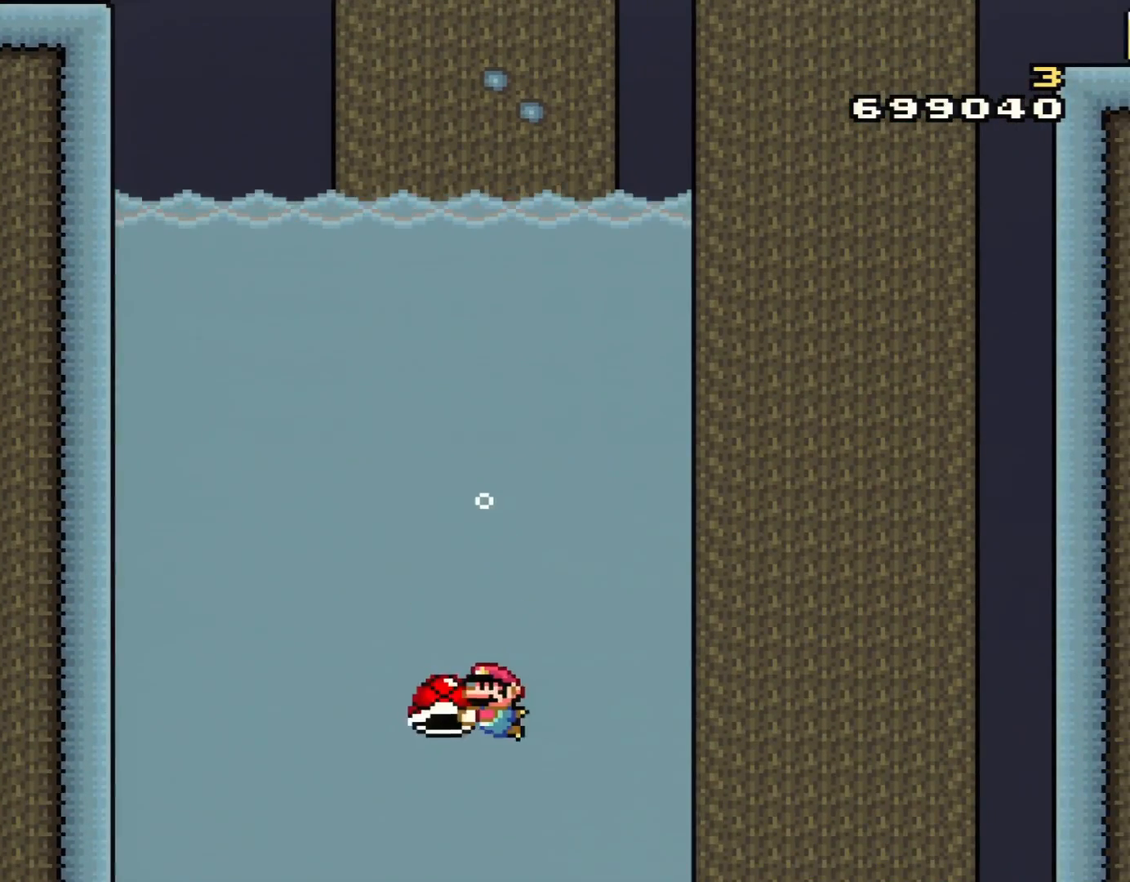
{"buttons": ["Y", "DPAD_RIGHT"], "events": [[50, "DPAD_LEFT", "down"], [117, "DPAD_DOWN", "up"], [200, "DPAD_LEFT", "up"], [234, "DPAD_RIGHT", "down"]]}
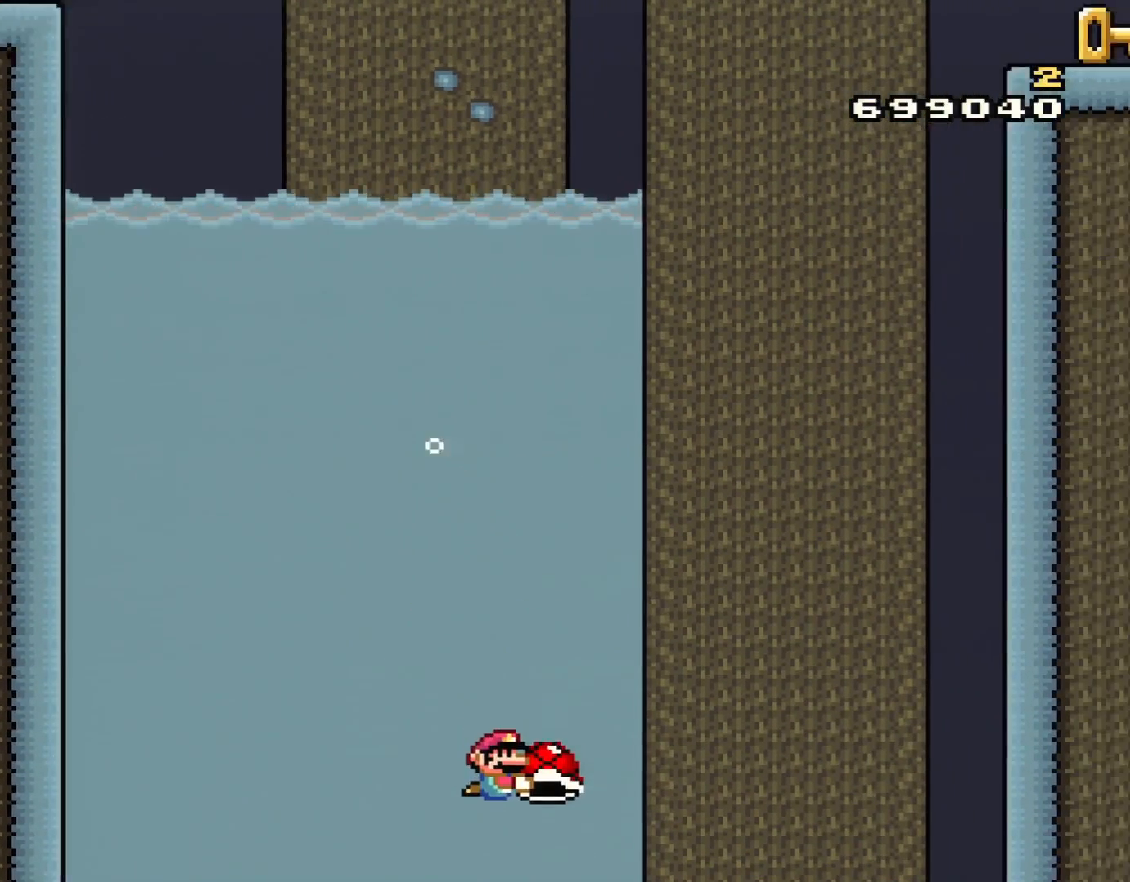
{"buttons": ["Y"], "events": [[117, "DPAD_RIGHT", "up"], [117, "DPAD_UP", "down"], [151, "DPAD_UP", "up"], [184, "DPAD_LEFT", "down"], [434, "DPAD_LEFT", "up"]]}
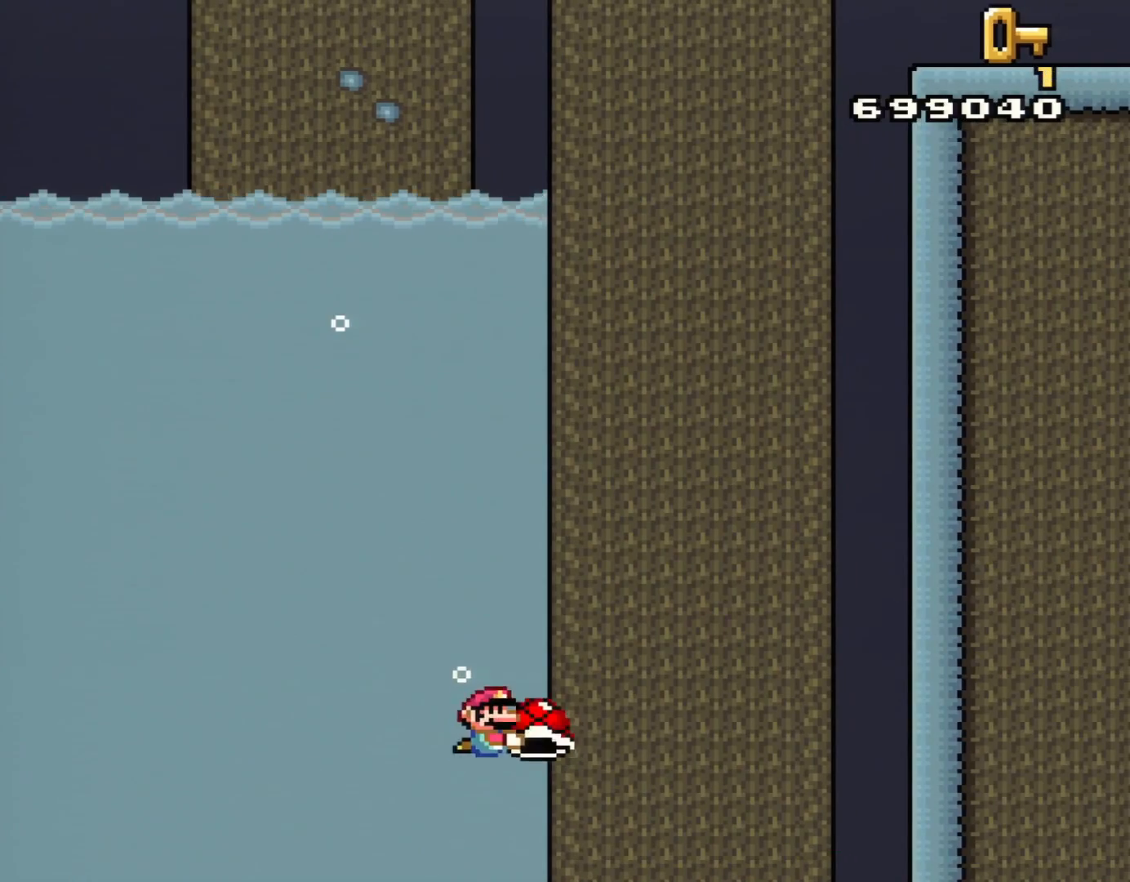
{"buttons": ["Y", "DPAD_RIGHT"], "events": [[17, "DPAD_RIGHT", "down"], [83, "DPAD_UP", "down"], [117, "DPAD_RIGHT", "up"], [150, "DPAD_LEFT", "down"], [150, "DPAD_UP", "up"], [334, "DPAD_LEFT", "up"], [334, "DPAD_UP", "down"], [367, "DPAD_RIGHT", "down"], [367, "DPAD_UP", "up"]]}
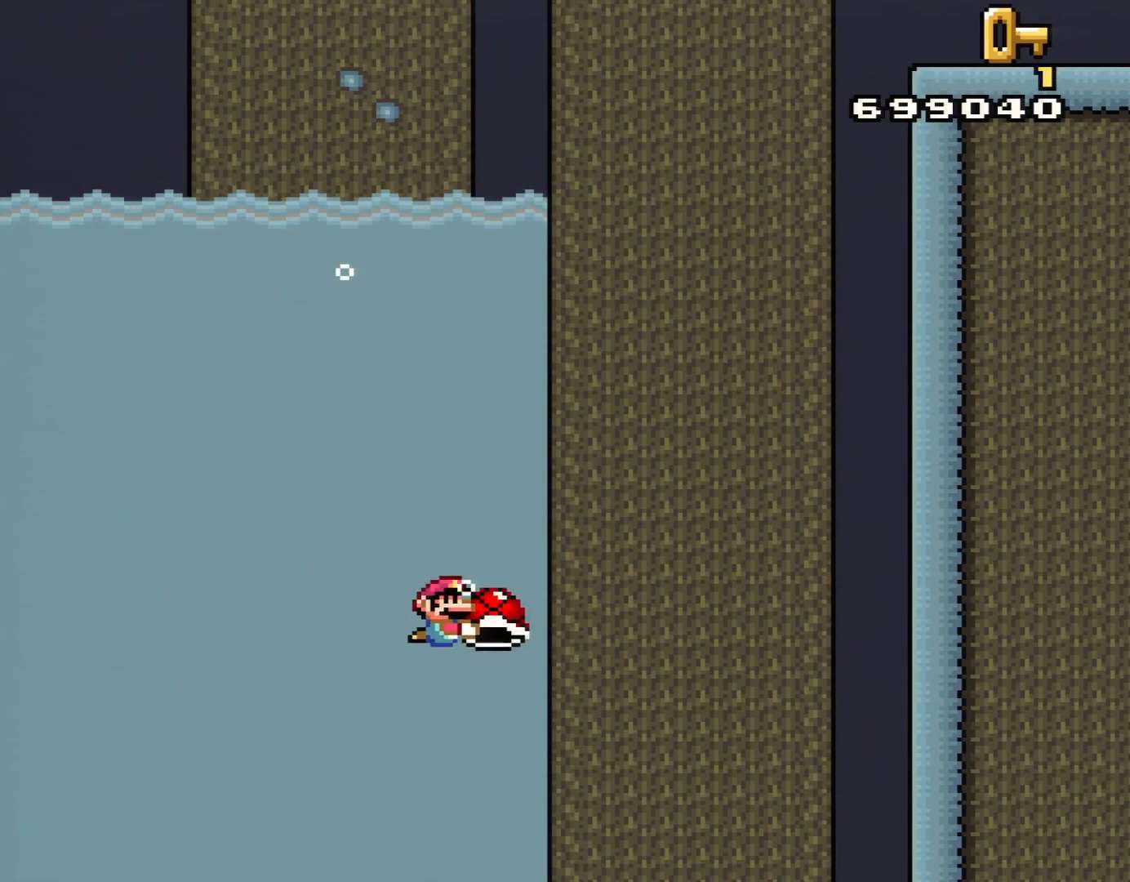
{"buttons": ["Y", "DPAD_RIGHT"], "events": [[50, "DPAD_UP", "down"], [84, "DPAD_RIGHT", "up"], [167, "DPAD_LEFT", "down"], [234, "DPAD_UP", "up"], [334, "DPAD_LEFT", "up"], [334, "DPAD_UP", "down"], [367, "DPAD_UP", "up"], [401, "DPAD_RIGHT", "down"]]}
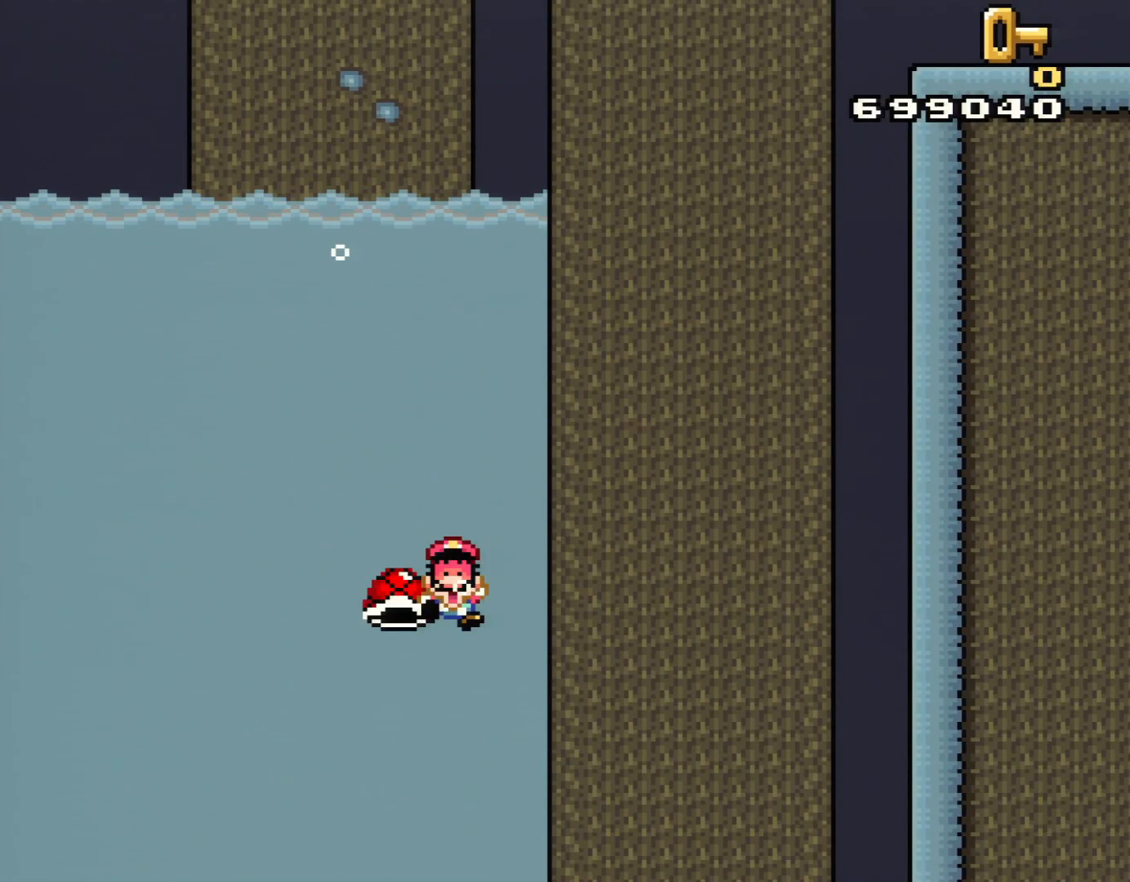
{"buttons": ["A"], "events": [[17, "DPAD_RIGHT", "up"], [267, "Y", "up"], [417, "A", "down"]]}
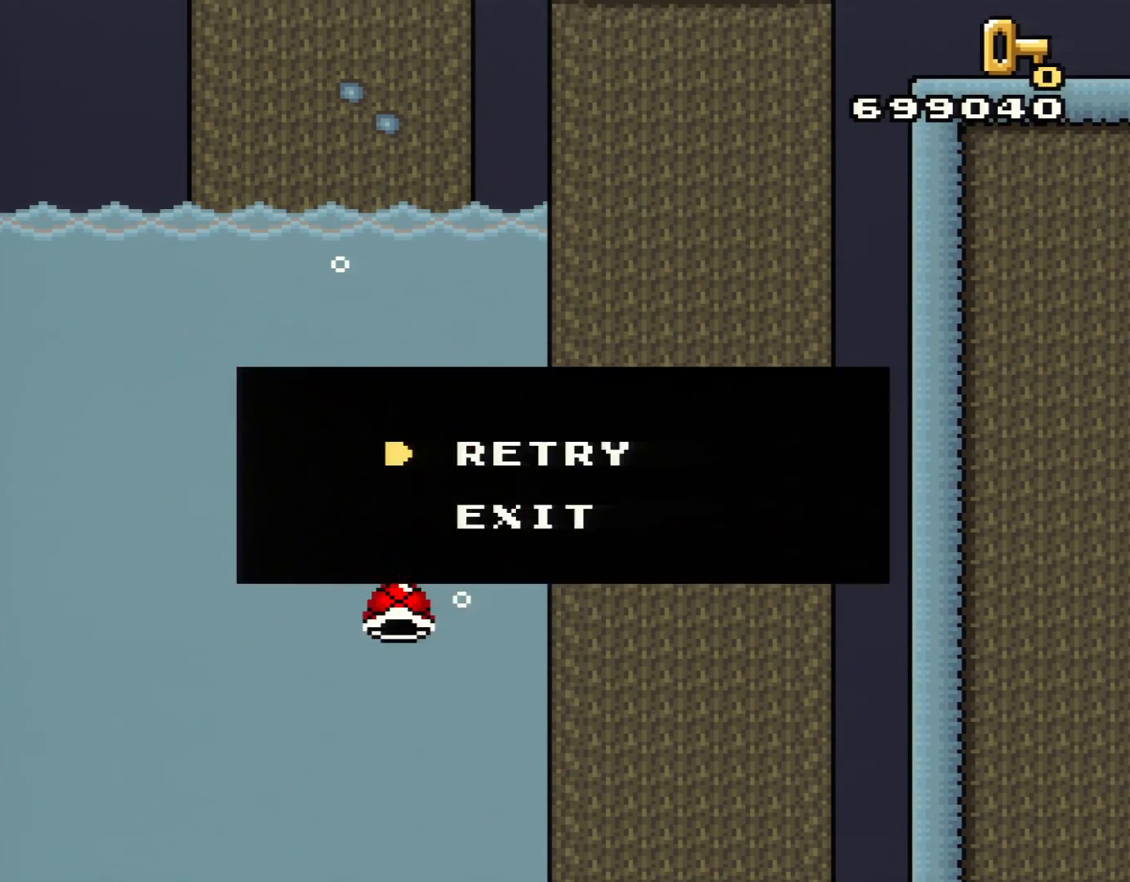
{"buttons": ["A"], "events": [[84, "A", "up"], [167, "A", "down"], [301, "A", "up"], [367, "A", "down"]]}
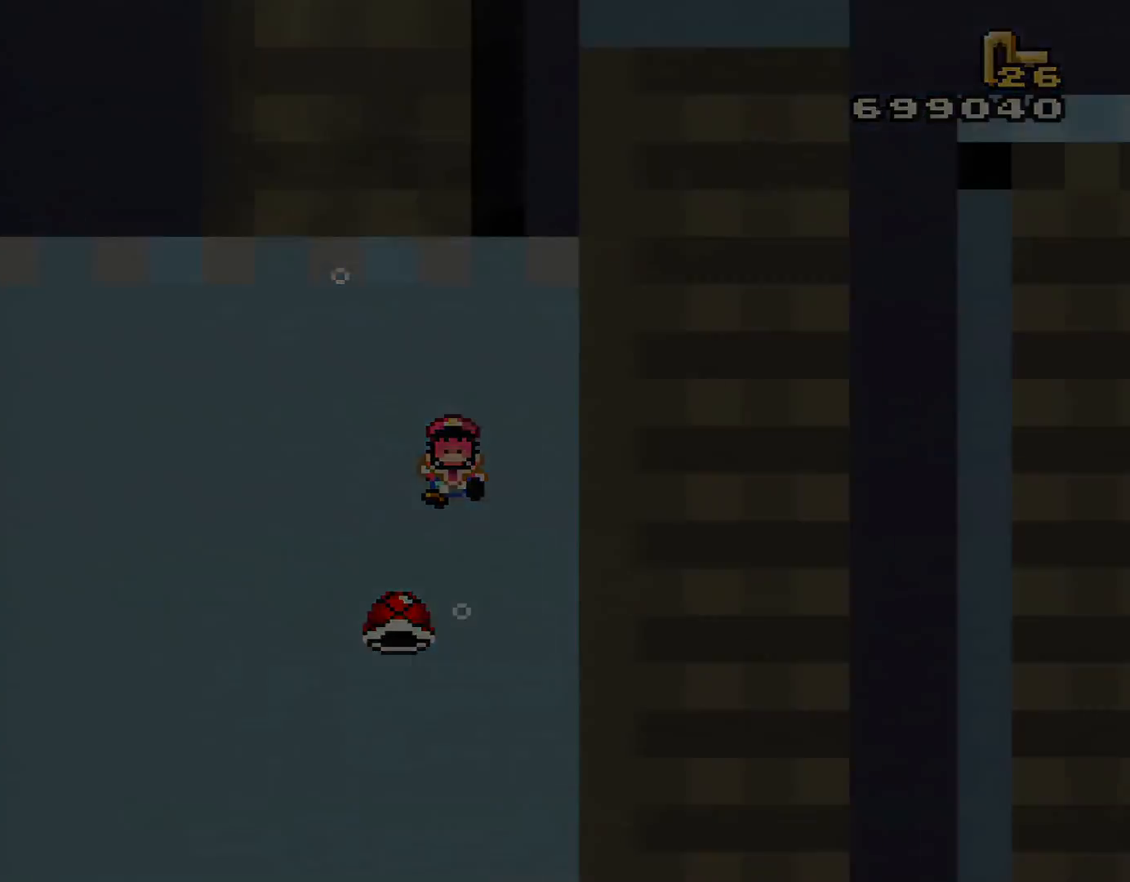
{"buttons": [], "events": [[17, "A", "up"]]}
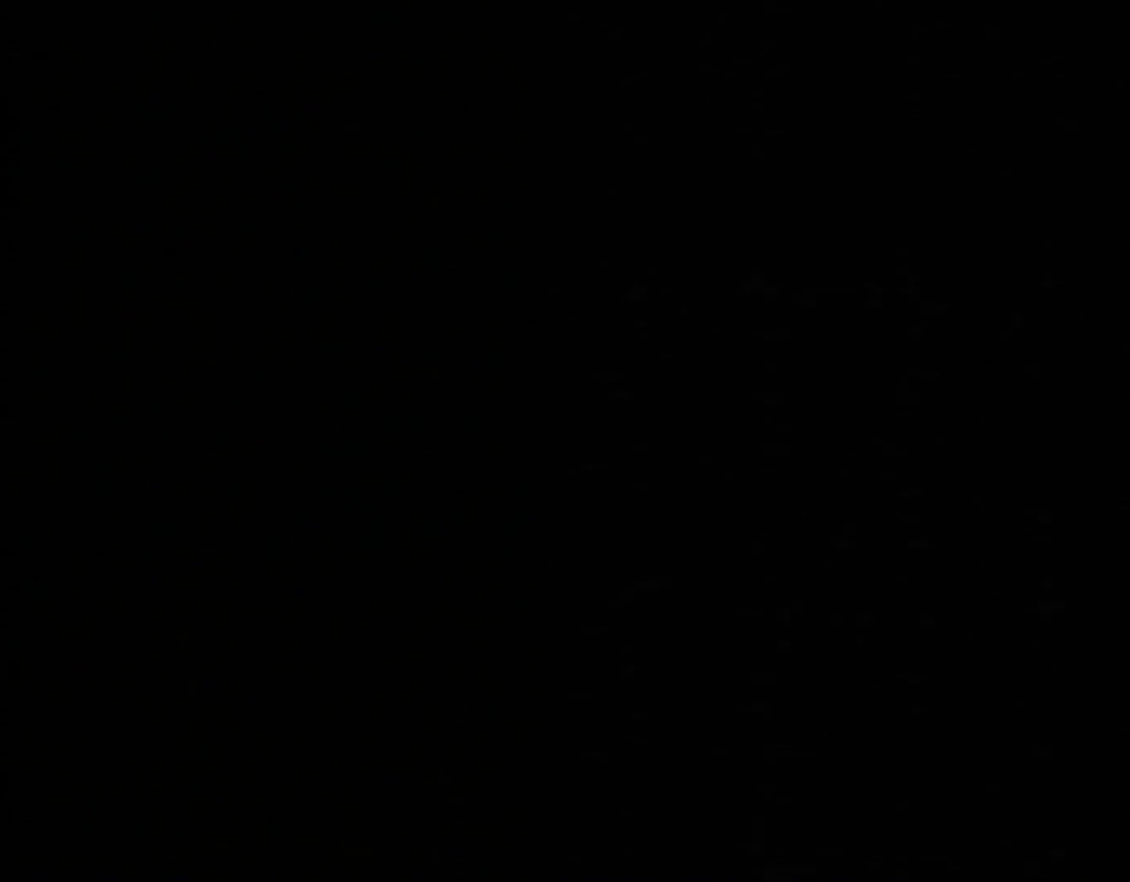
{"buttons": [], "events": []}
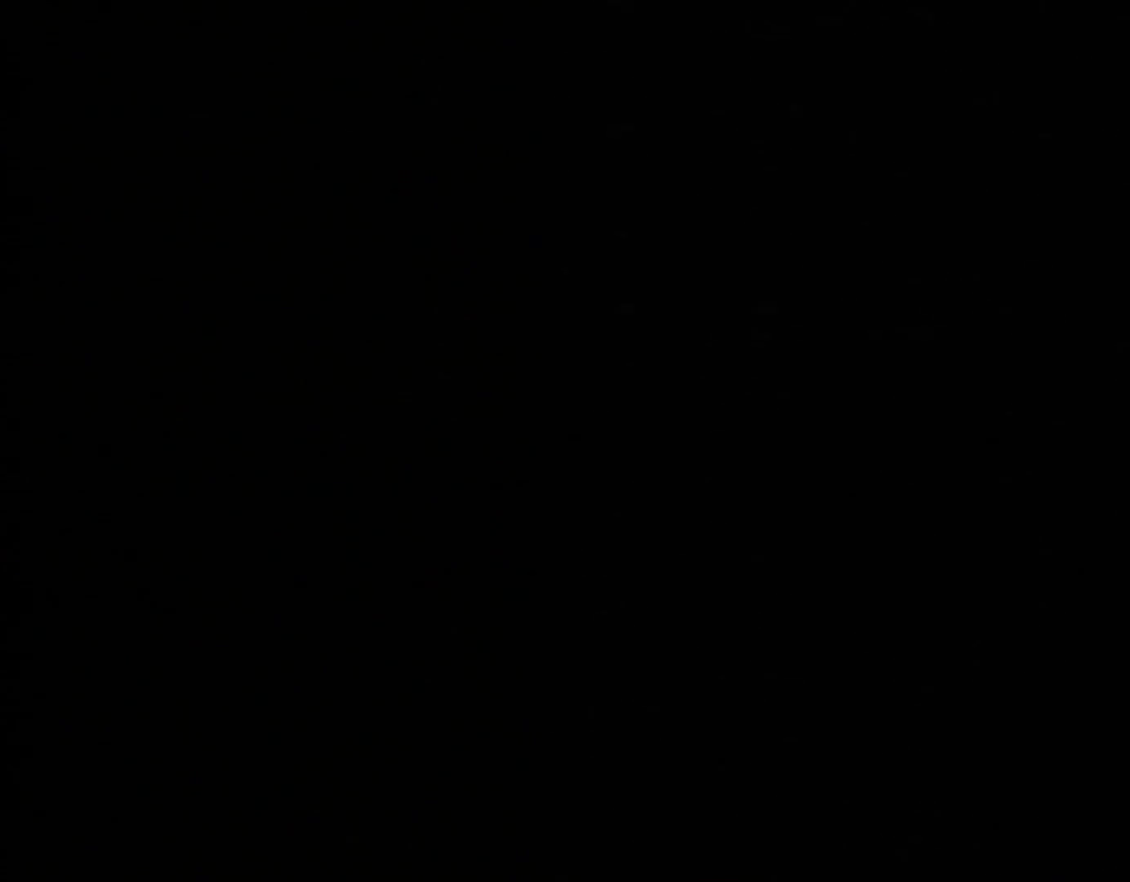
{"buttons": ["Y"], "events": [[467, "Y", "down"]]}
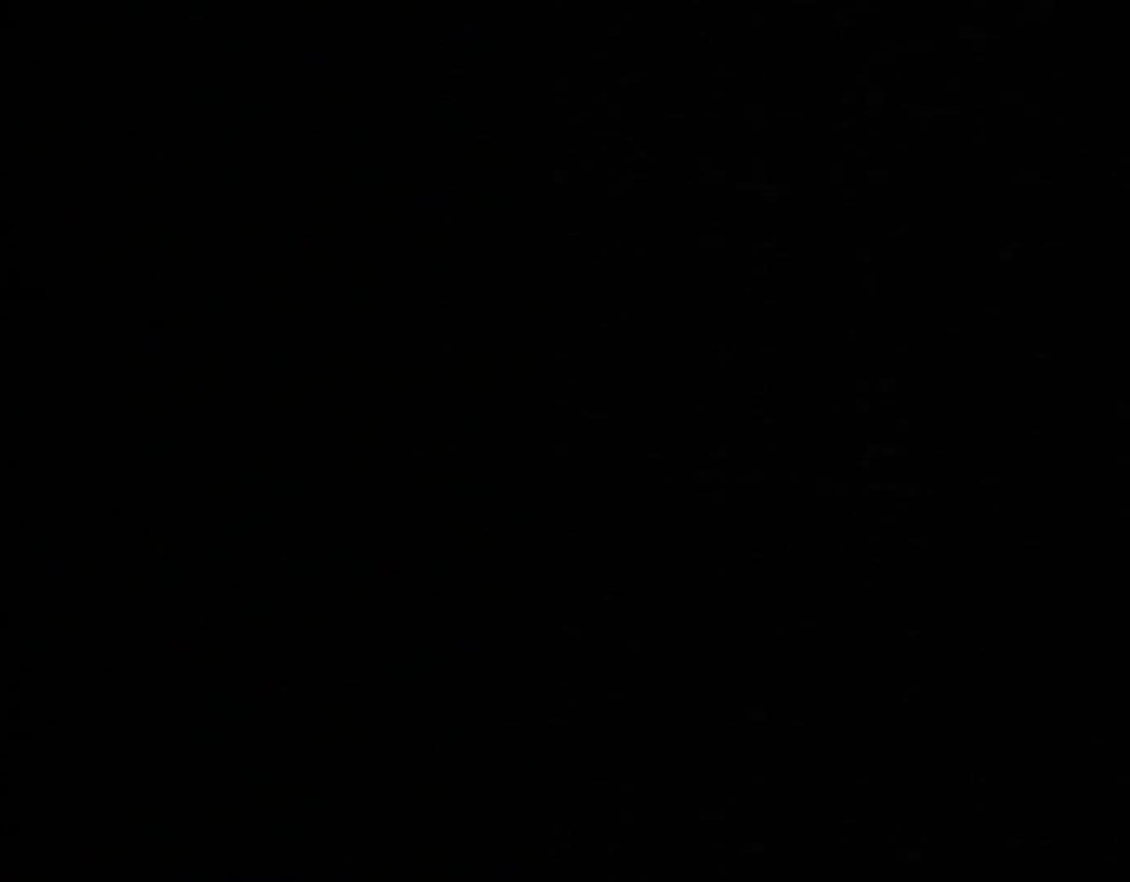
{"buttons": ["Y"], "events": []}
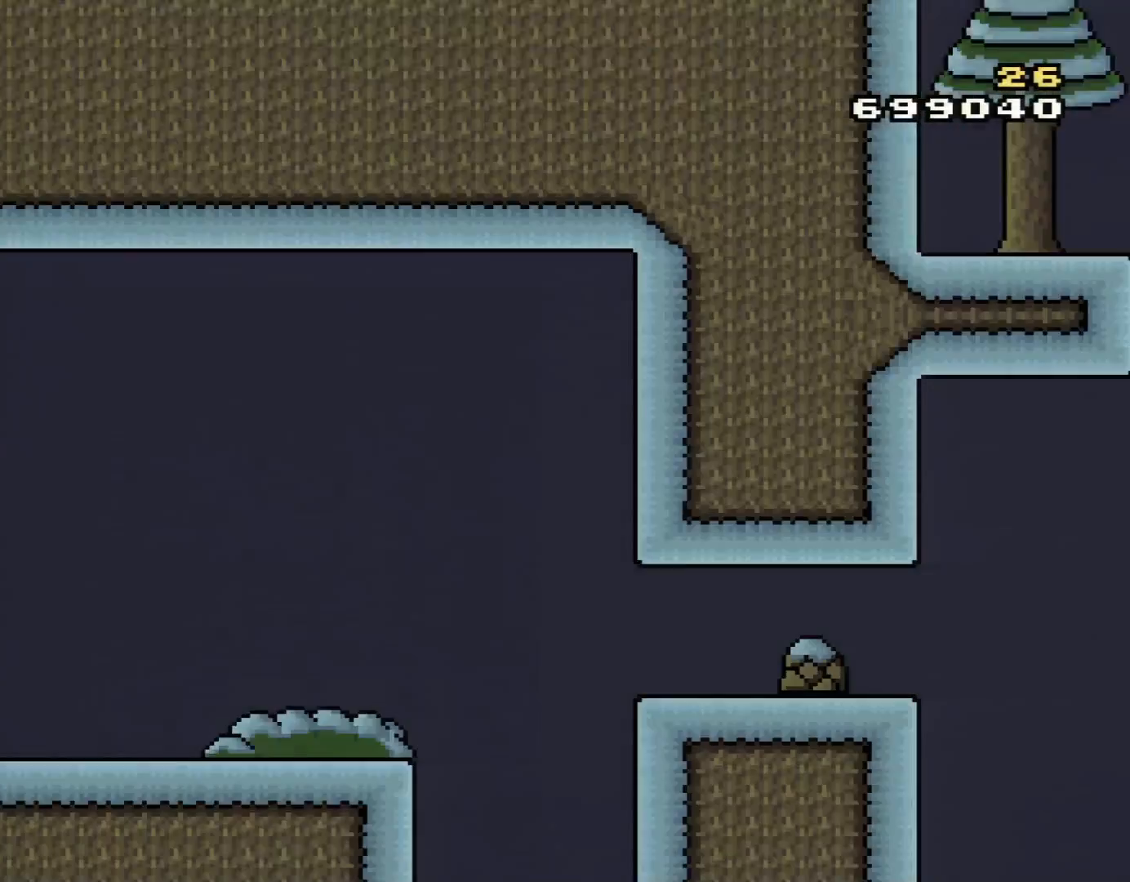
{"buttons": ["X", "DPAD_RIGHT"], "events": [[50, "DPAD_RIGHT", "down"], [50, "X", "down"], [50, "Y", "up"]]}
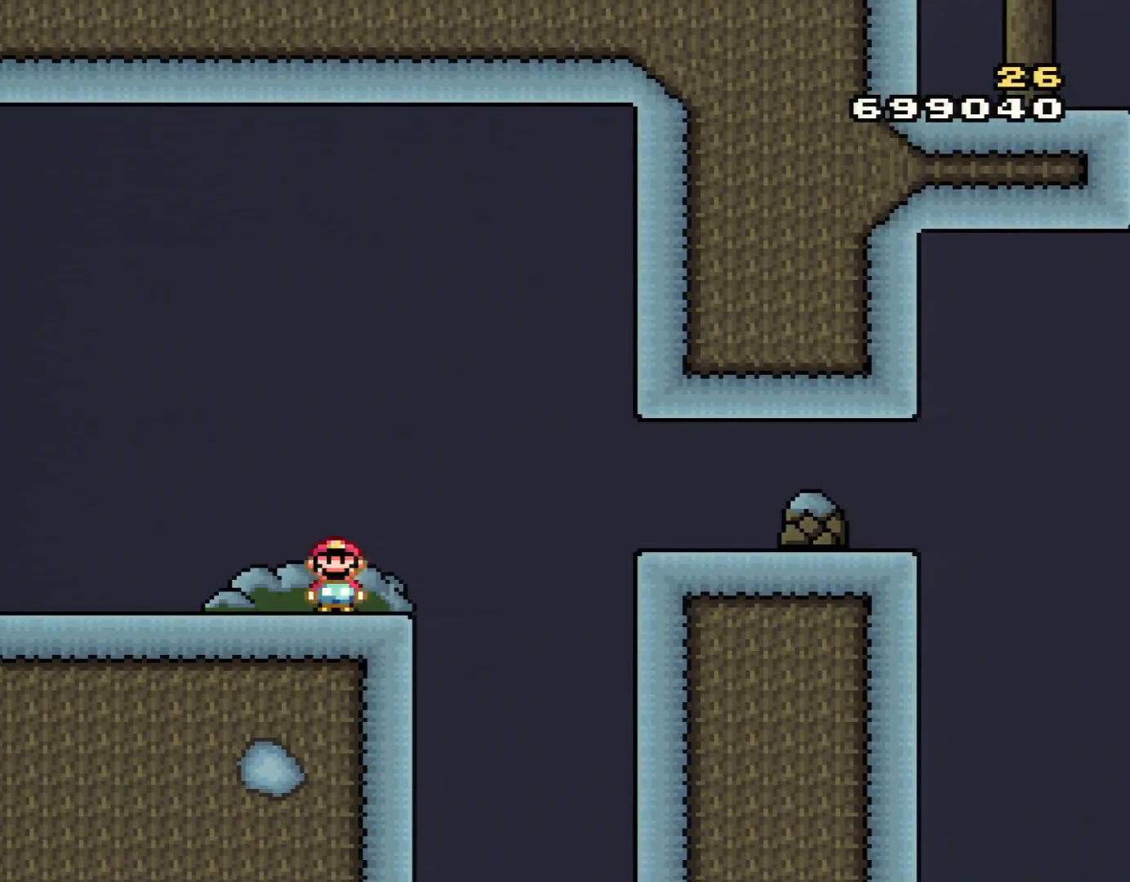
{"buttons": ["A", "X", "DPAD_RIGHT"], "events": [[84, "A", "down"], [134, "A", "up"], [351, "A", "down"]]}